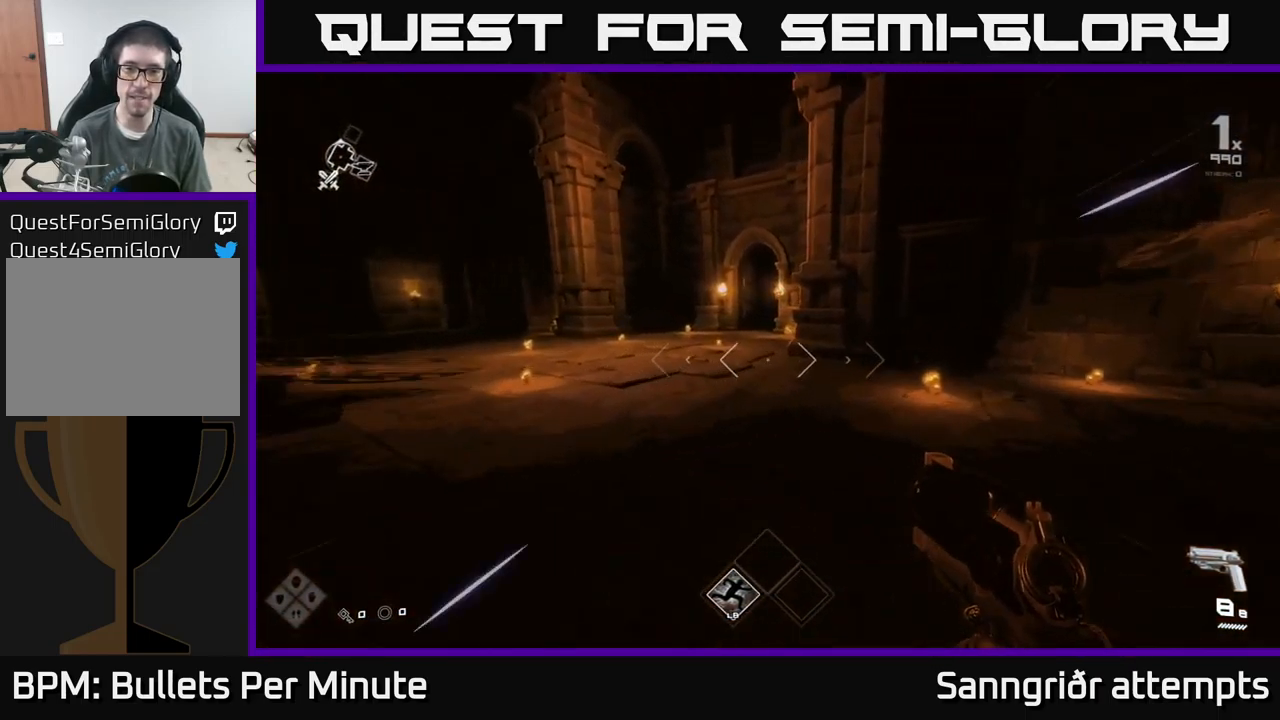
Gameplay with a controller (Xbox layout); each line is a JSON object with the inputs held at the frame after it. "events" lists button and stick changes between this image and that frame as [ms after this image, input, new state], when the widget could be followed in between.
{"buttons": ["L1"], "left_stick": "up", "right_stick": "center", "events": []}
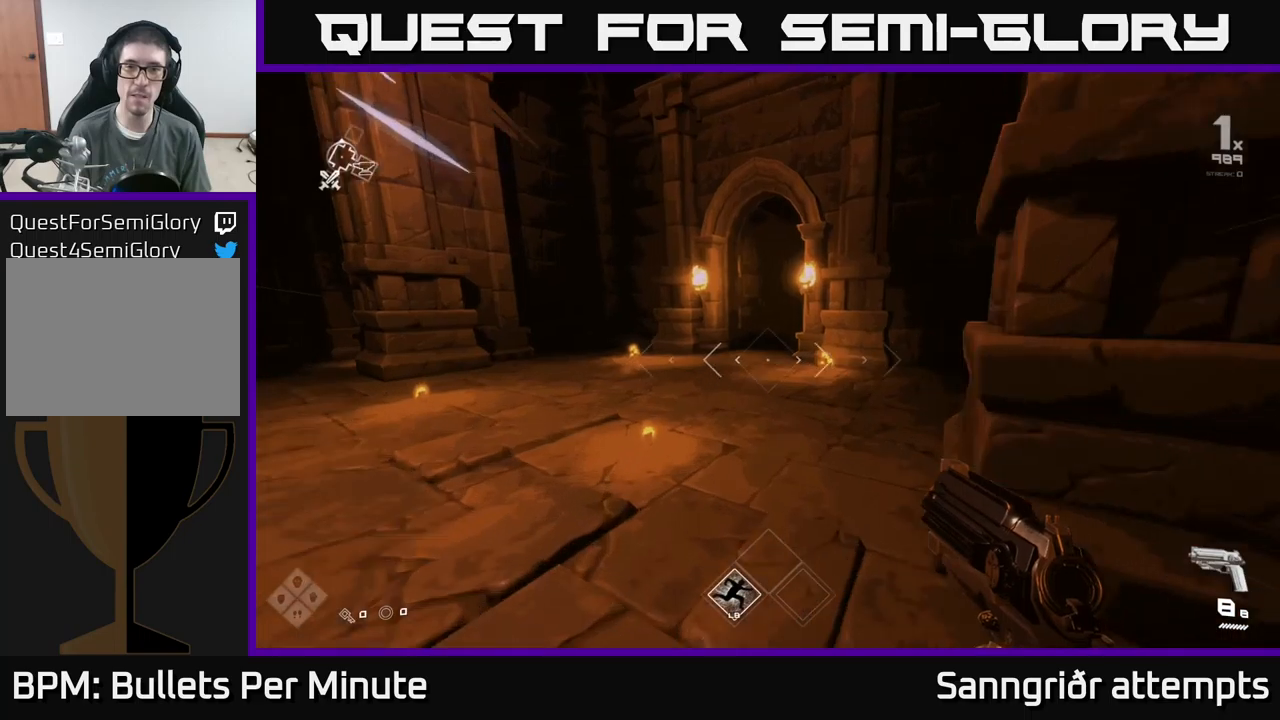
{"buttons": ["L1"], "left_stick": "up", "right_stick": "right", "events": [[383, "right_stick", "right"]]}
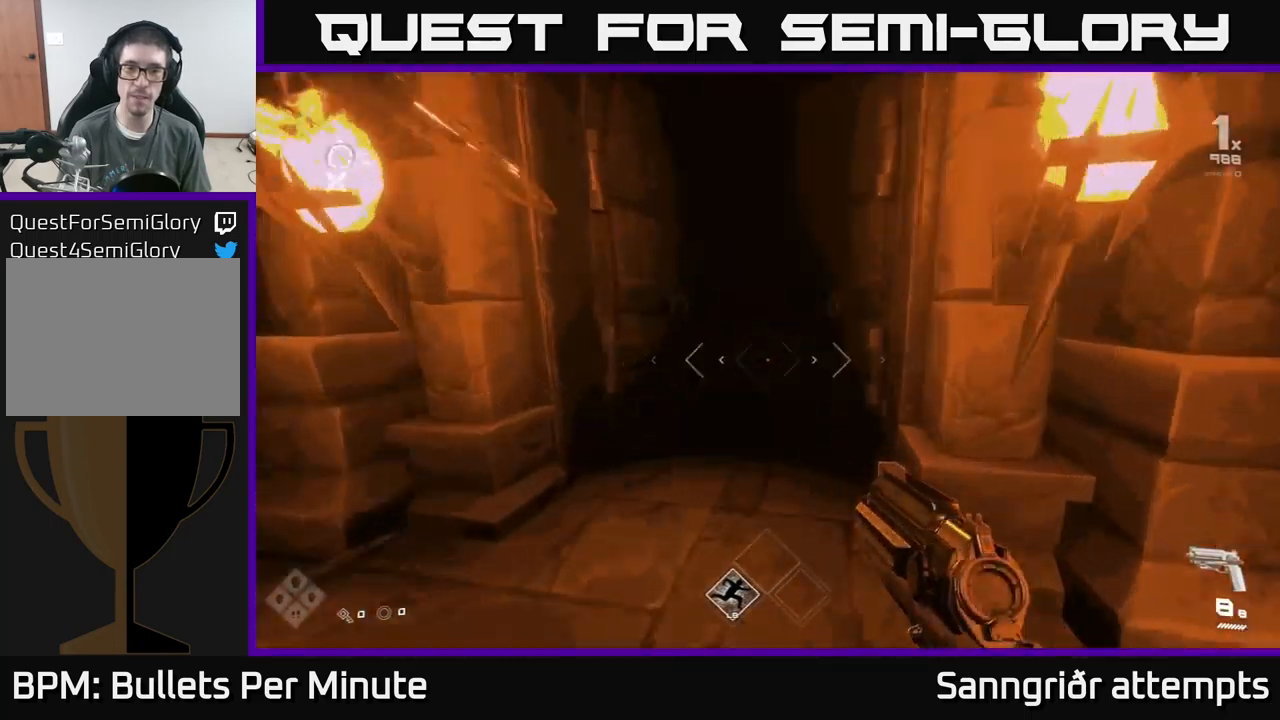
{"buttons": ["L1"], "left_stick": "up", "right_stick": "center", "events": [[50, "right_stick", "center"], [283, "right_stick", "up-right"], [367, "right_stick", "center"]]}
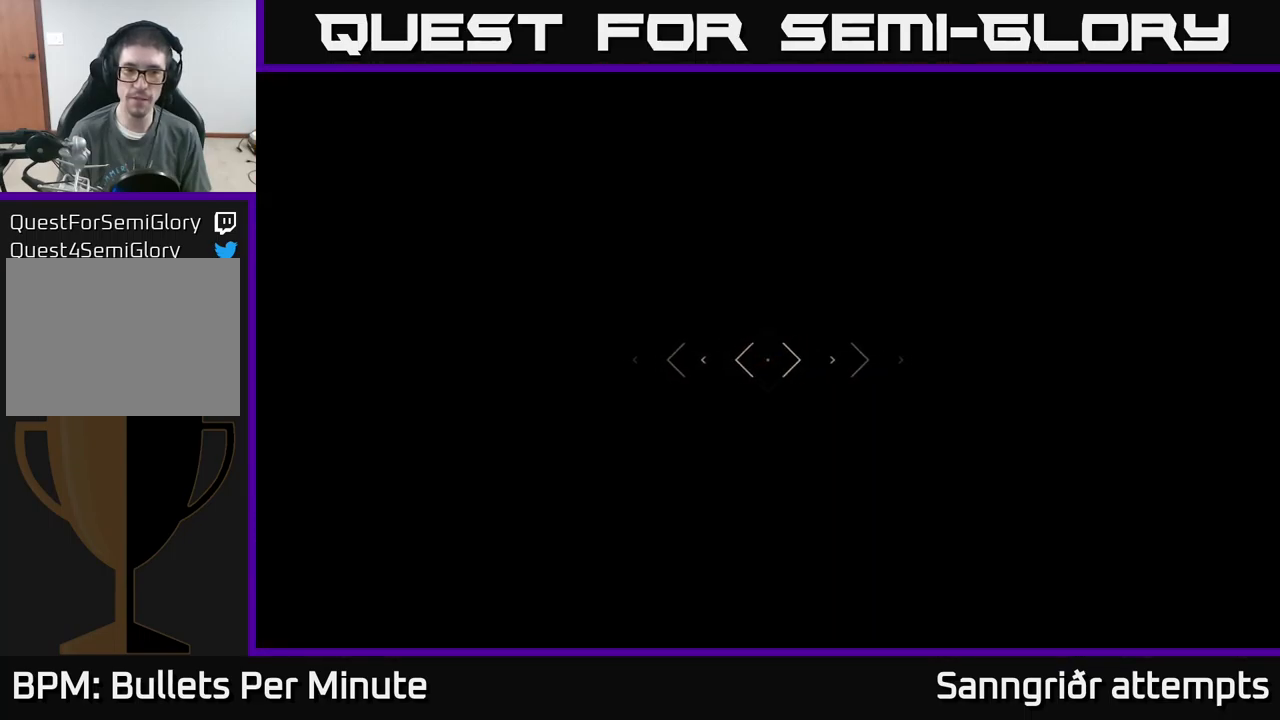
{"buttons": [], "left_stick": "up", "right_stick": "center", "events": [[283, "L1", "up"]]}
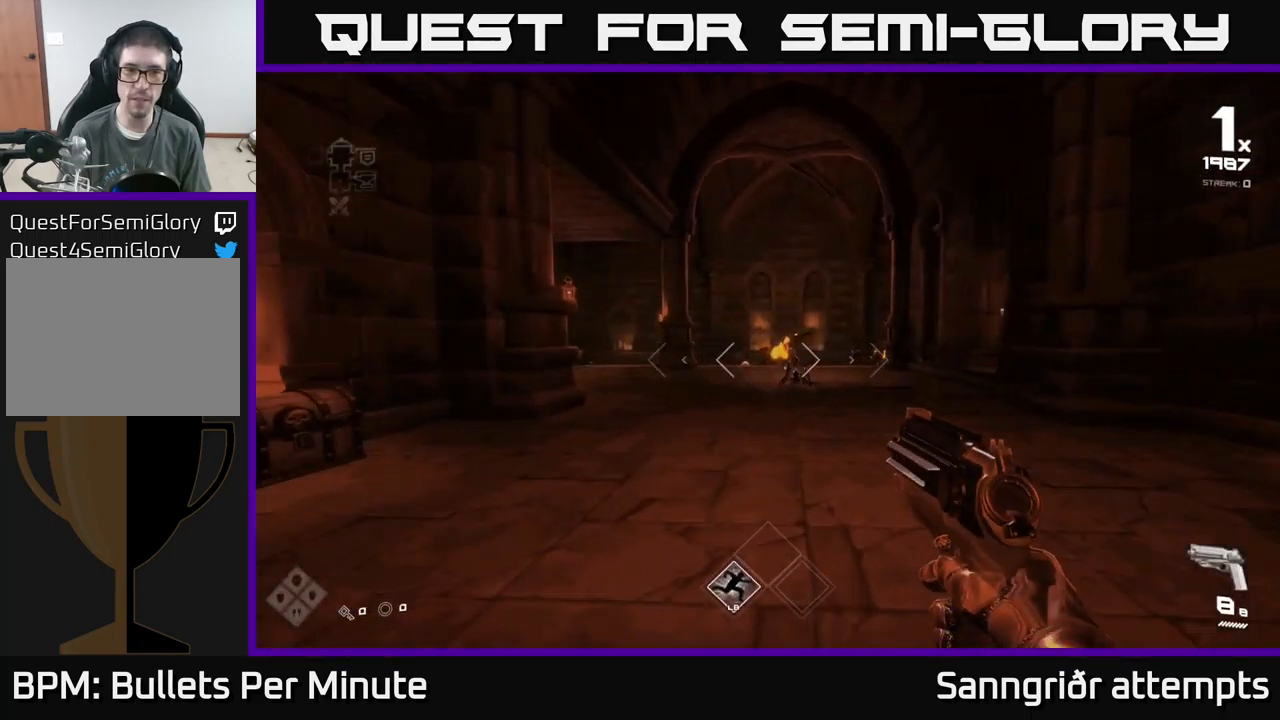
{"buttons": [], "left_stick": "up", "right_stick": "center", "events": [[150, "R2", "down"], [267, "R2", "up"], [383, "right_stick", "down"], [467, "right_stick", "center"]]}
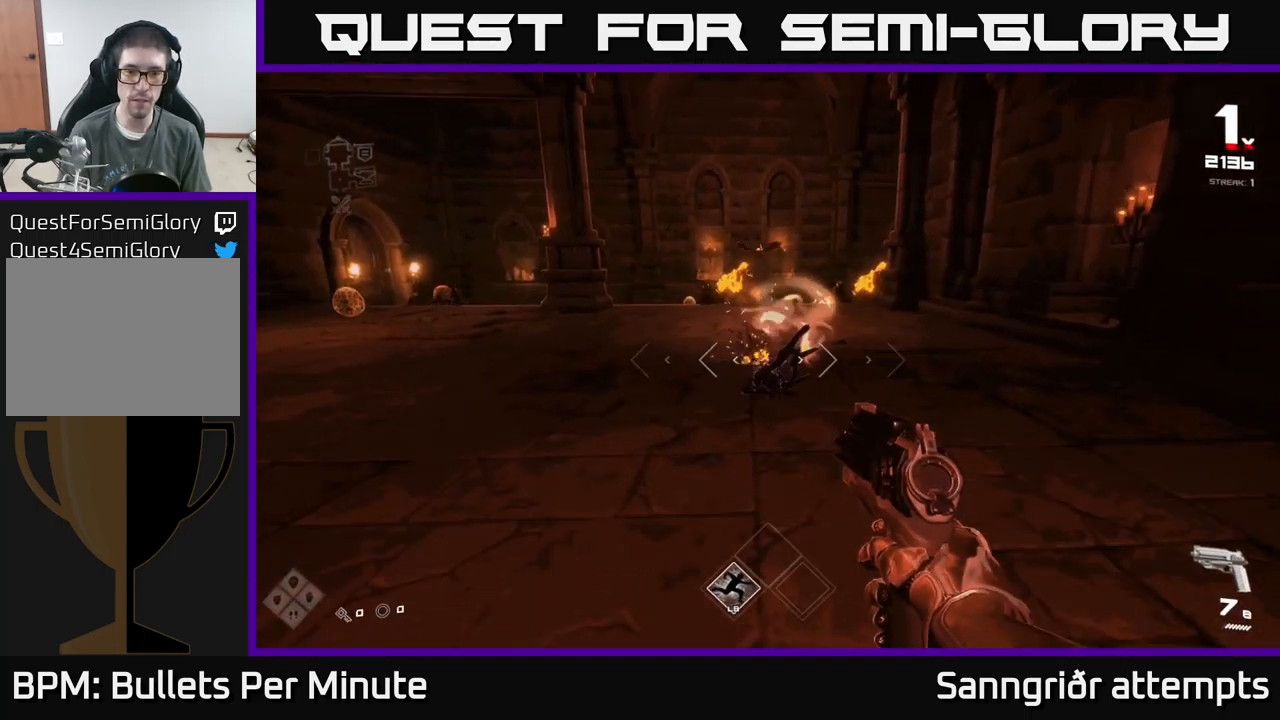
{"buttons": [], "left_stick": "center", "right_stick": "center", "events": [[167, "right_stick", "up"], [333, "R2", "down"], [333, "right_stick", "center"], [433, "left_stick", "center"], [467, "R2", "up"]]}
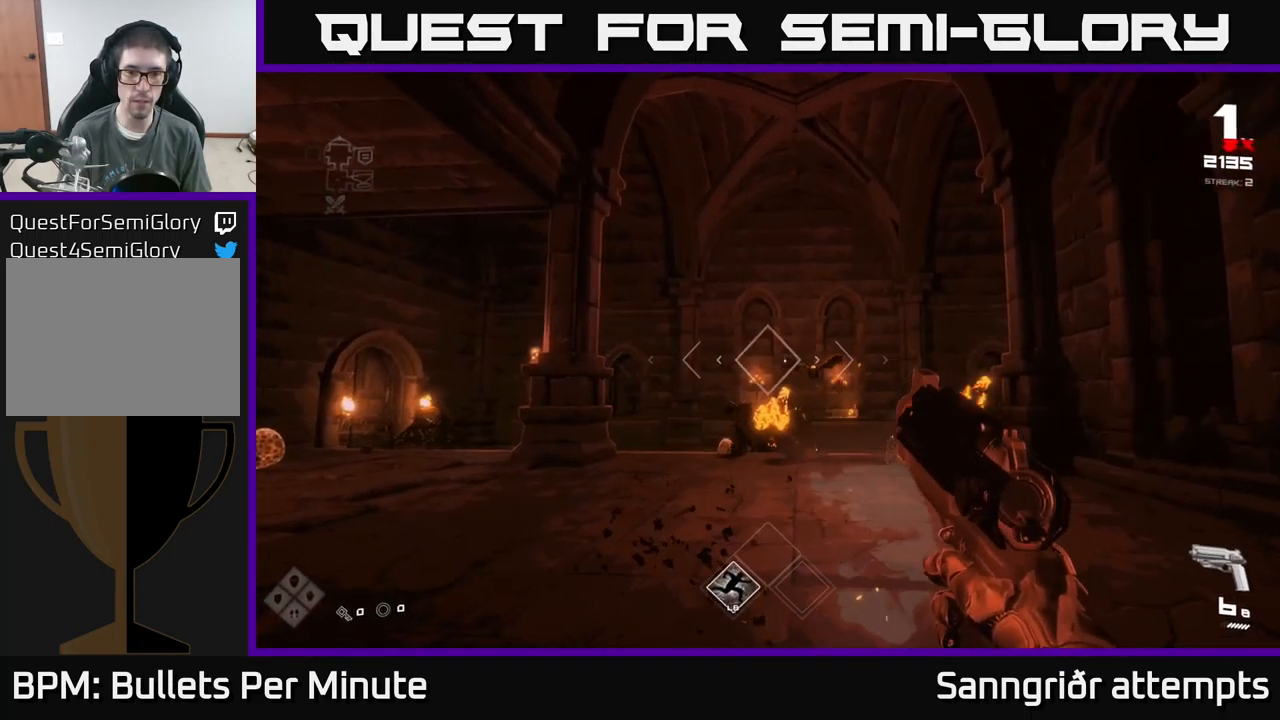
{"buttons": ["R2"], "left_stick": "center", "right_stick": "center", "events": [[167, "R2", "down"], [233, "R2", "up"], [367, "right_stick", "down-left"], [467, "right_stick", "center"], [500, "R2", "down"]]}
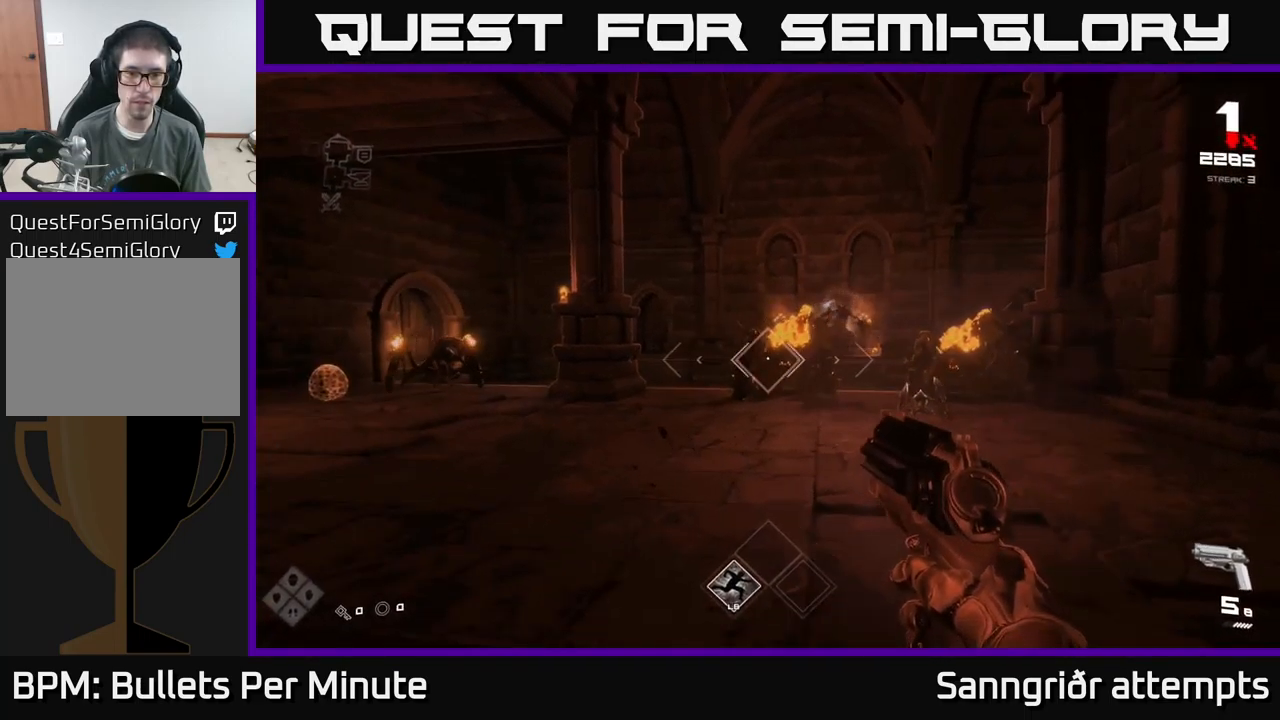
{"buttons": [], "left_stick": "center", "right_stick": "center", "events": [[67, "left_stick", "up-right"], [117, "R2", "up"], [117, "left_stick", "center"], [167, "left_stick", "down-right"], [200, "right_stick", "right"], [317, "right_stick", "center"], [333, "R2", "down"], [333, "left_stick", "center"], [450, "R2", "up"]]}
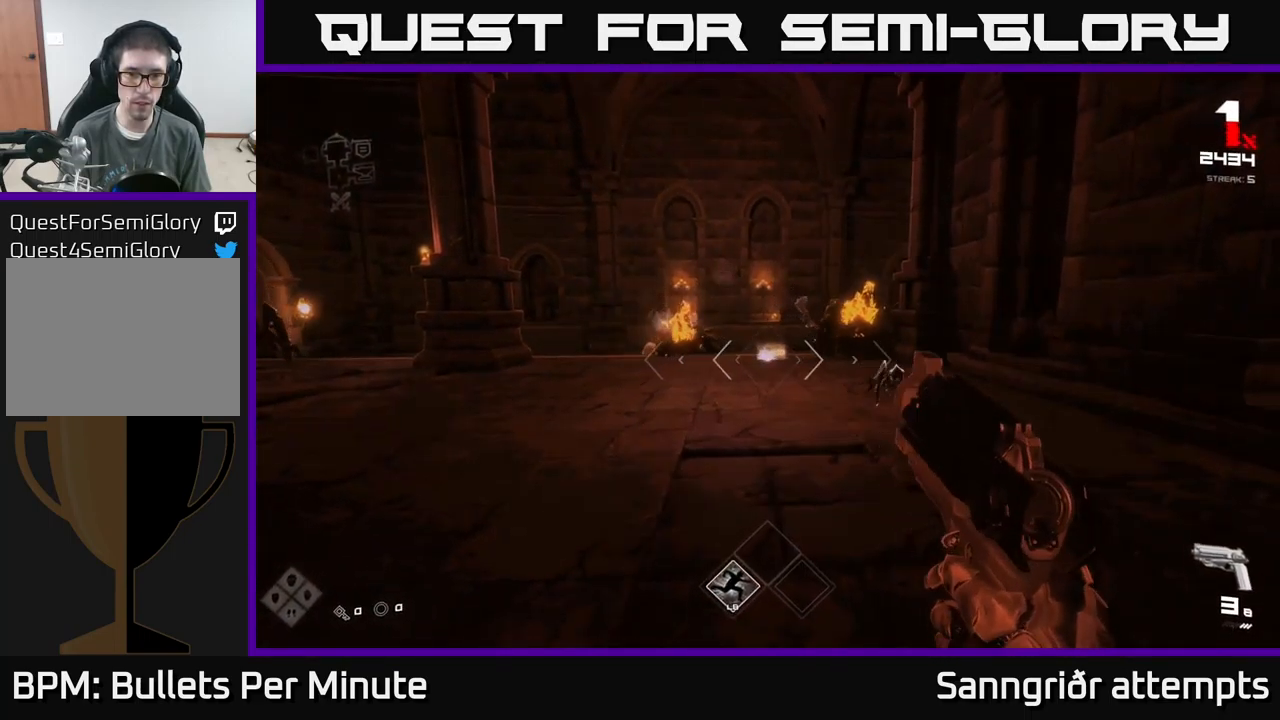
{"buttons": [], "left_stick": "down", "right_stick": "center", "events": [[33, "left_stick", "down"], [117, "right_stick", "right"], [200, "left_stick", "center"], [250, "R2", "down"], [333, "left_stick", "down"], [333, "right_stick", "center"], [400, "R2", "up"]]}
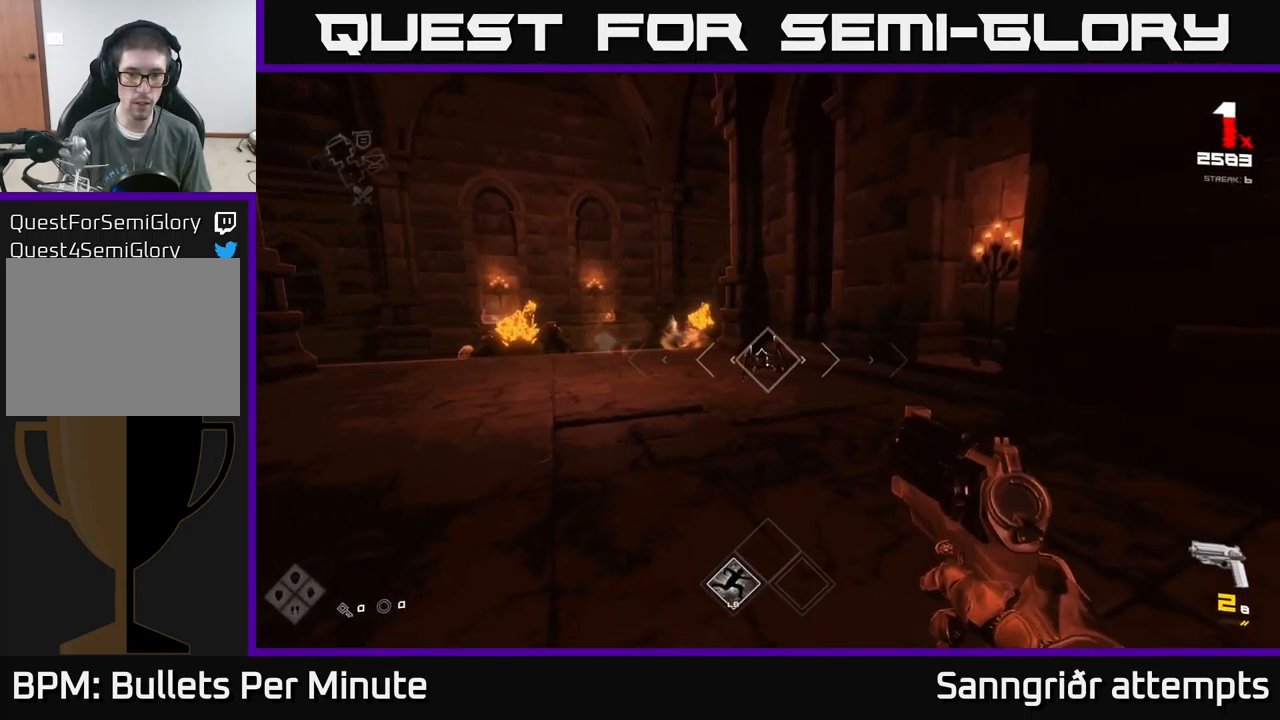
{"buttons": ["R1"], "left_stick": "down", "right_stick": "center", "events": [[17, "left_stick", "center"], [33, "R2", "down"], [117, "left_stick", "down"], [133, "R2", "up"], [267, "right_stick", "left"], [417, "R1", "down"], [450, "right_stick", "center"]]}
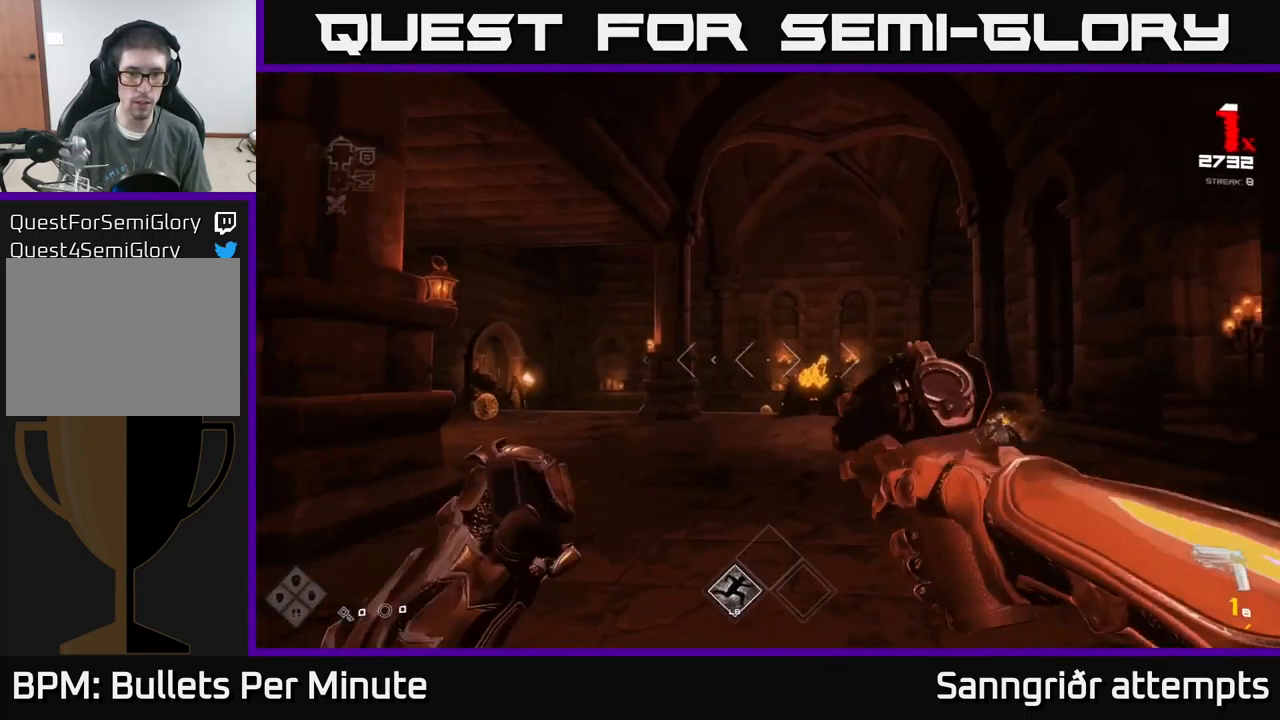
{"buttons": [], "left_stick": "up-right", "right_stick": "center", "events": [[33, "R1", "up"], [183, "left_stick", "center"], [217, "R1", "down"], [300, "R1", "up"], [300, "left_stick", "up-right"]]}
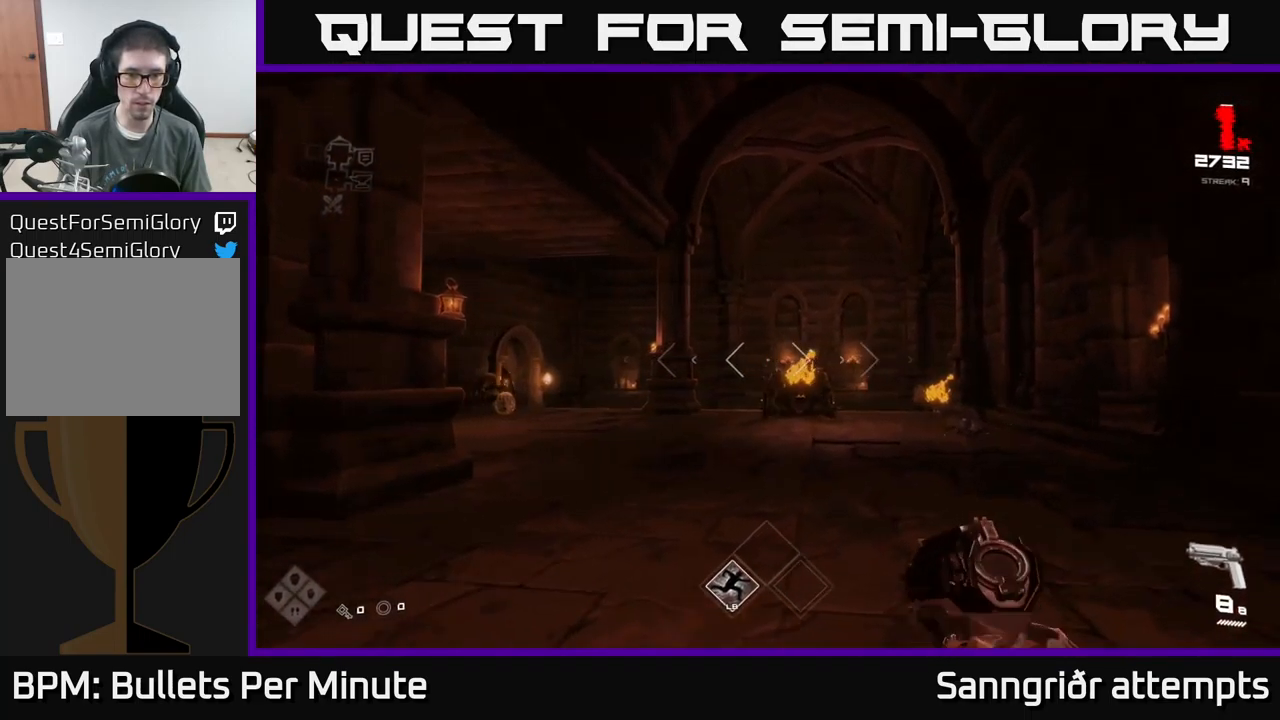
{"buttons": ["R2"], "left_stick": "up", "right_stick": "center", "events": [[117, "R2", "down"], [134, "left_stick", "up"], [217, "R2", "up"], [250, "left_stick", "center"], [434, "R2", "down"], [500, "left_stick", "up"]]}
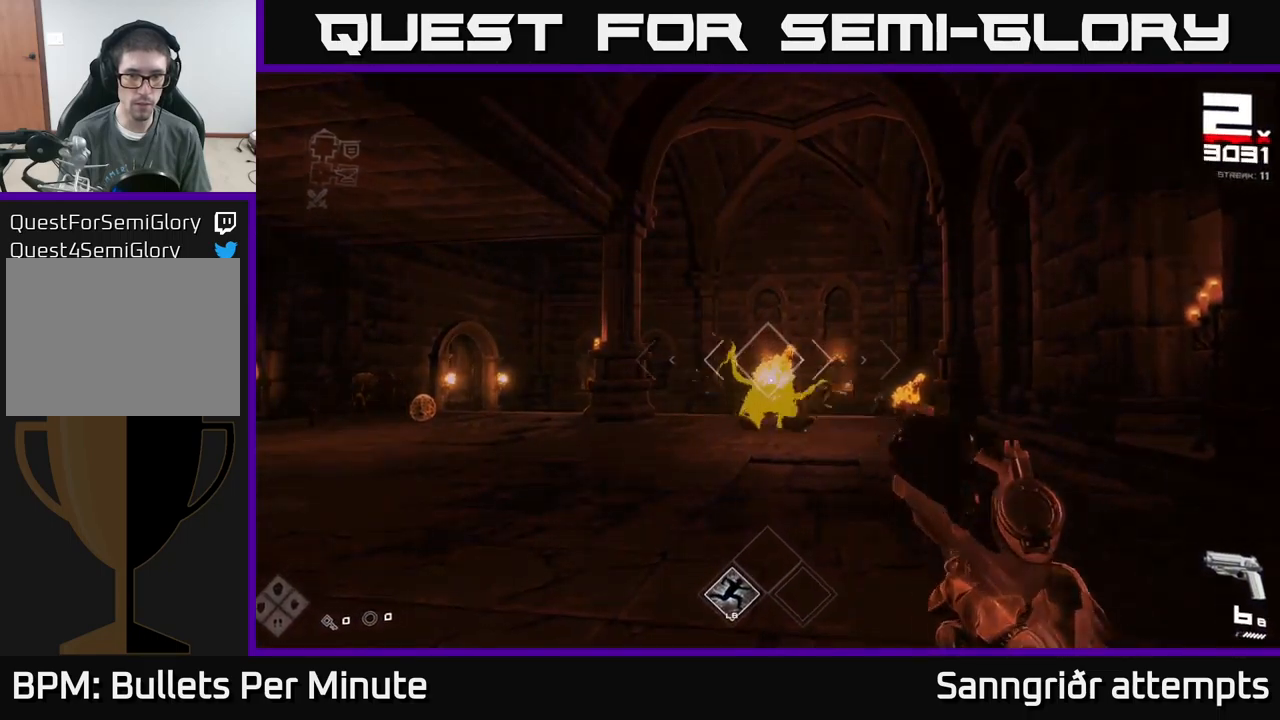
{"buttons": [], "left_stick": "center", "right_stick": "center", "events": [[34, "R2", "up"], [50, "left_stick", "center"], [267, "R2", "down"], [367, "R2", "up"]]}
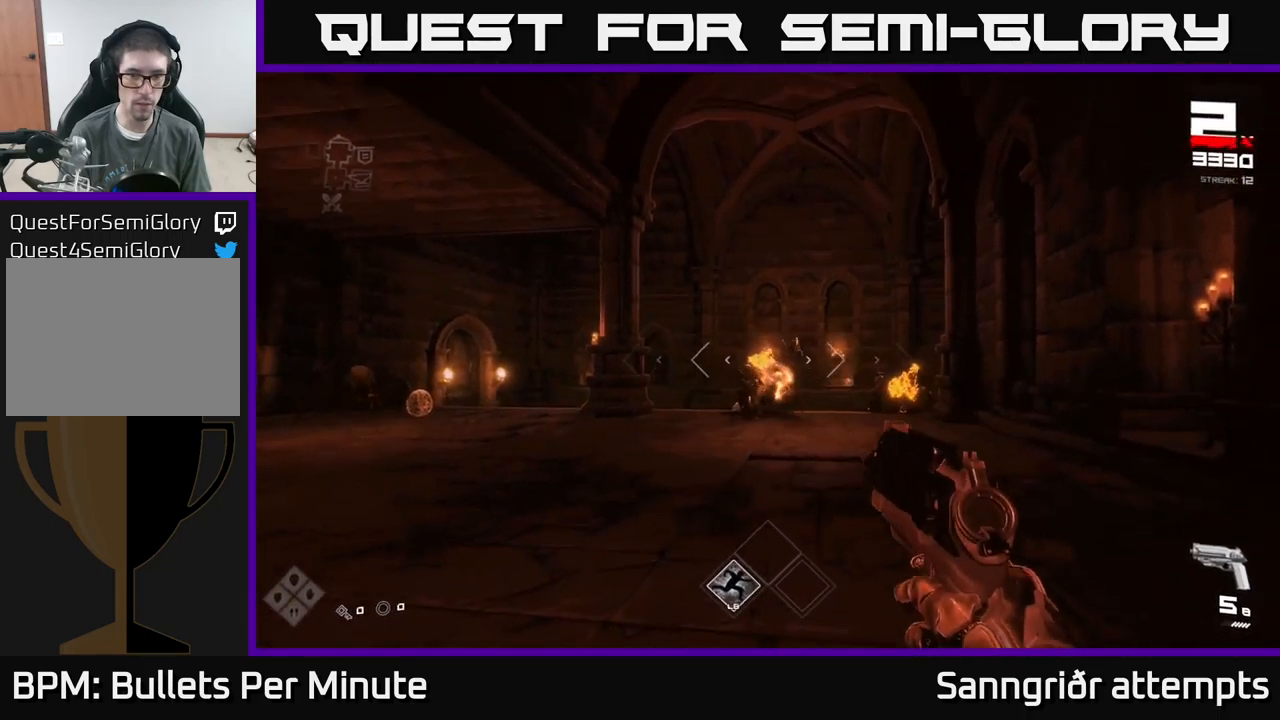
{"buttons": ["R2"], "left_stick": "down-left", "right_stick": "center", "events": [[84, "R2", "down"], [217, "R2", "up"], [217, "left_stick", "down"], [367, "left_stick", "down-left"], [467, "R2", "down"]]}
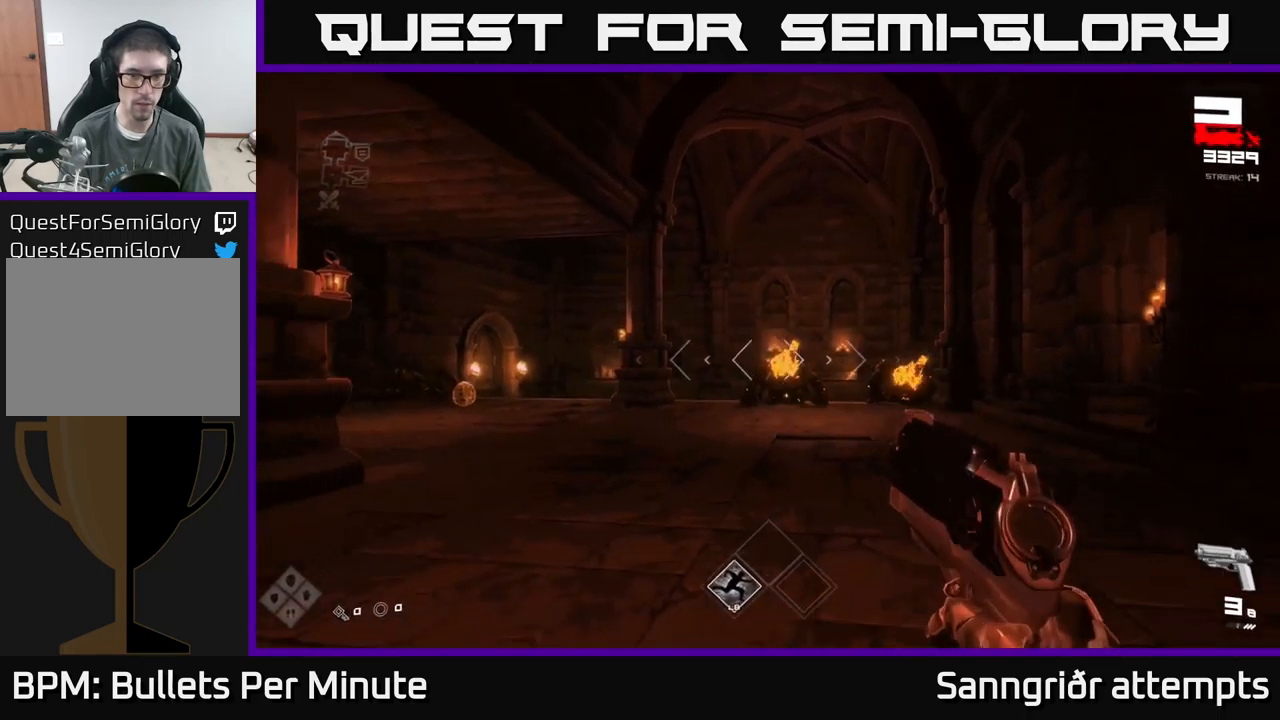
{"buttons": [], "left_stick": "up", "right_stick": "center", "events": [[67, "R2", "up"], [300, "R1", "down"], [350, "left_stick", "center"], [400, "R1", "up"], [450, "left_stick", "up"]]}
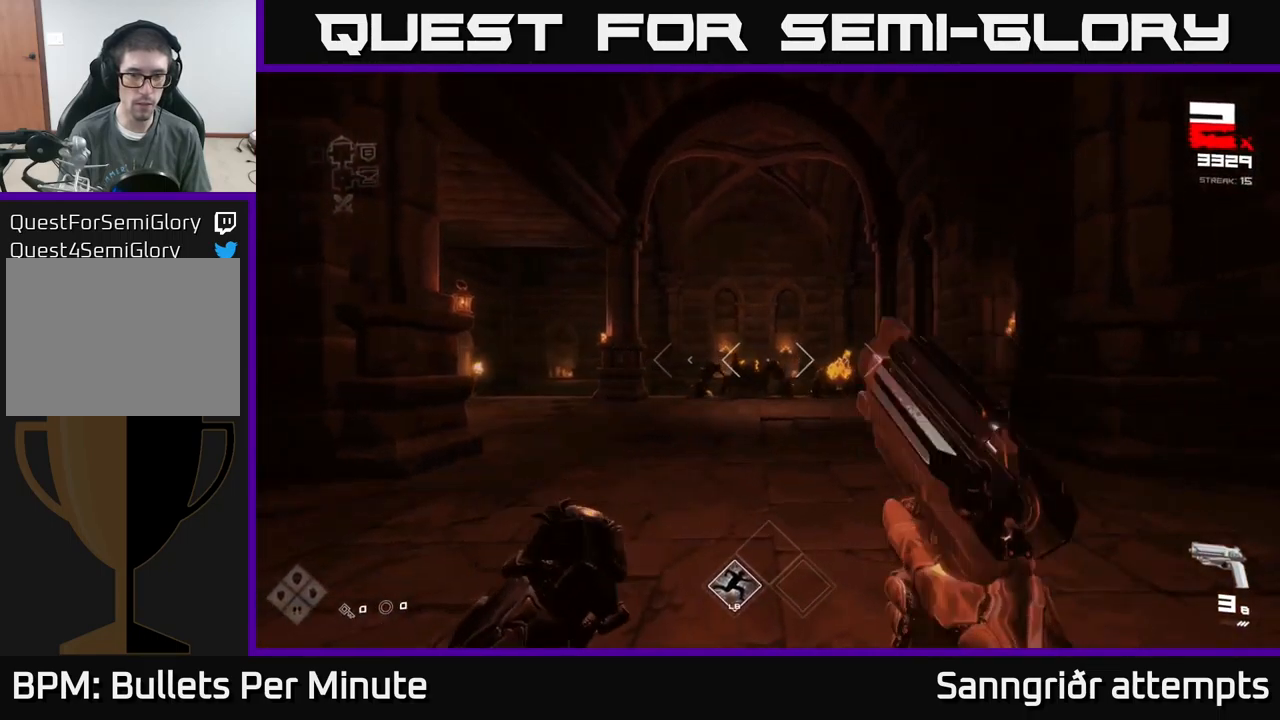
{"buttons": ["R2"], "left_stick": "up", "right_stick": "center", "events": [[134, "R1", "down"], [234, "R1", "up"], [284, "left_stick", "up-left"], [400, "left_stick", "up"], [500, "R2", "down"]]}
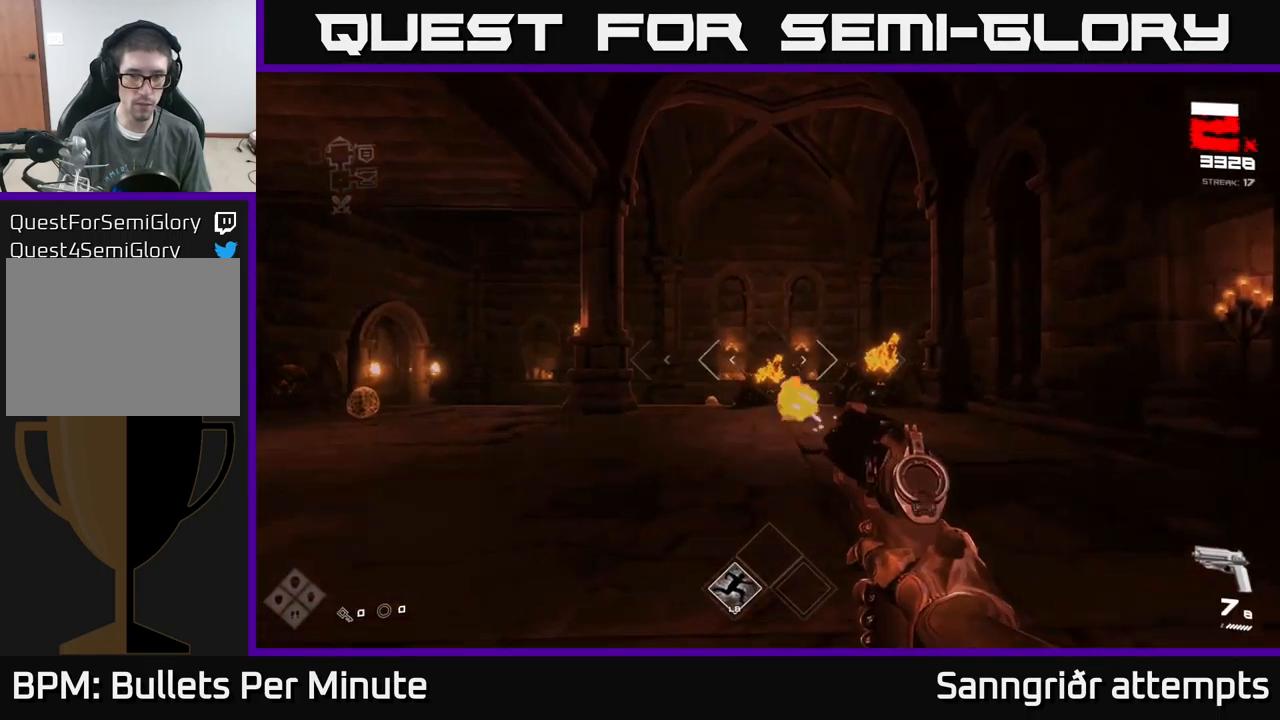
{"buttons": [], "left_stick": "up-left", "right_stick": "left", "events": [[67, "left_stick", "center"], [100, "R2", "up"], [267, "left_stick", "down"], [317, "R2", "down"], [417, "R2", "up"], [450, "right_stick", "left"], [467, "left_stick", "up-left"]]}
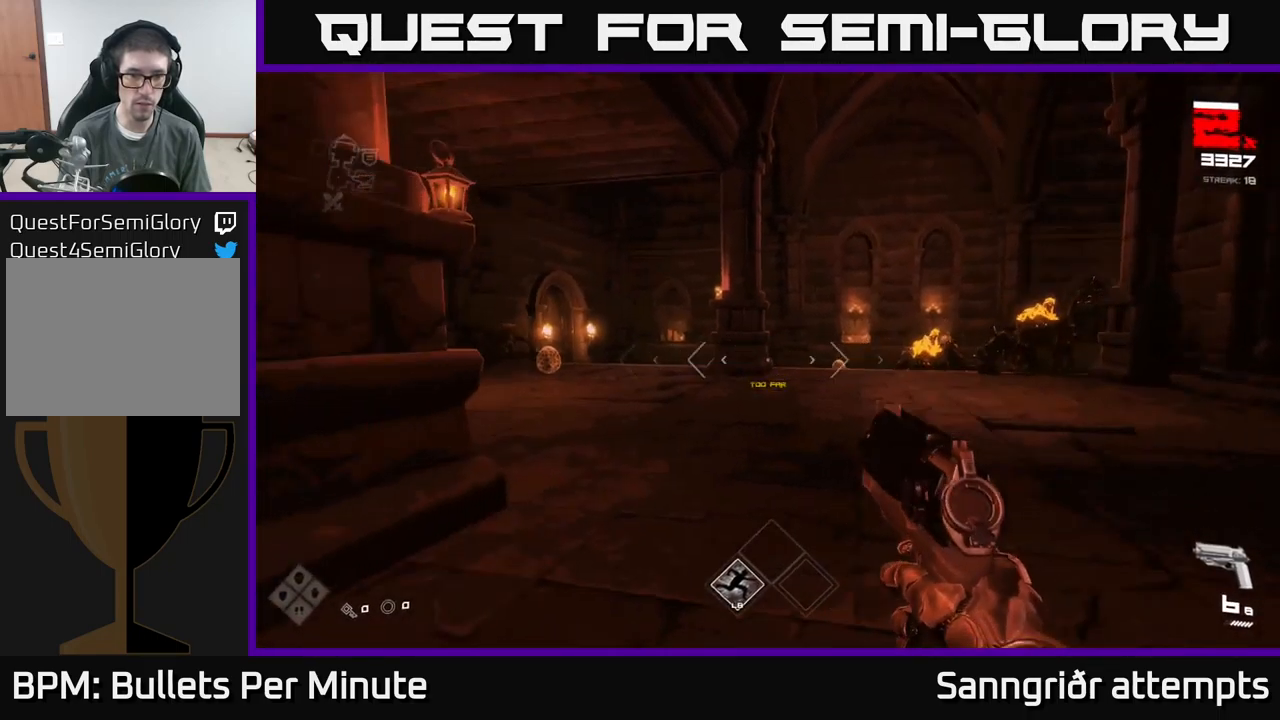
{"buttons": ["R2"], "left_stick": "center", "right_stick": "center", "events": [[150, "left_stick", "up"], [200, "R2", "down"], [200, "right_stick", "center"], [250, "left_stick", "up-right"], [300, "R2", "up"], [384, "left_stick", "center"], [484, "R2", "down"]]}
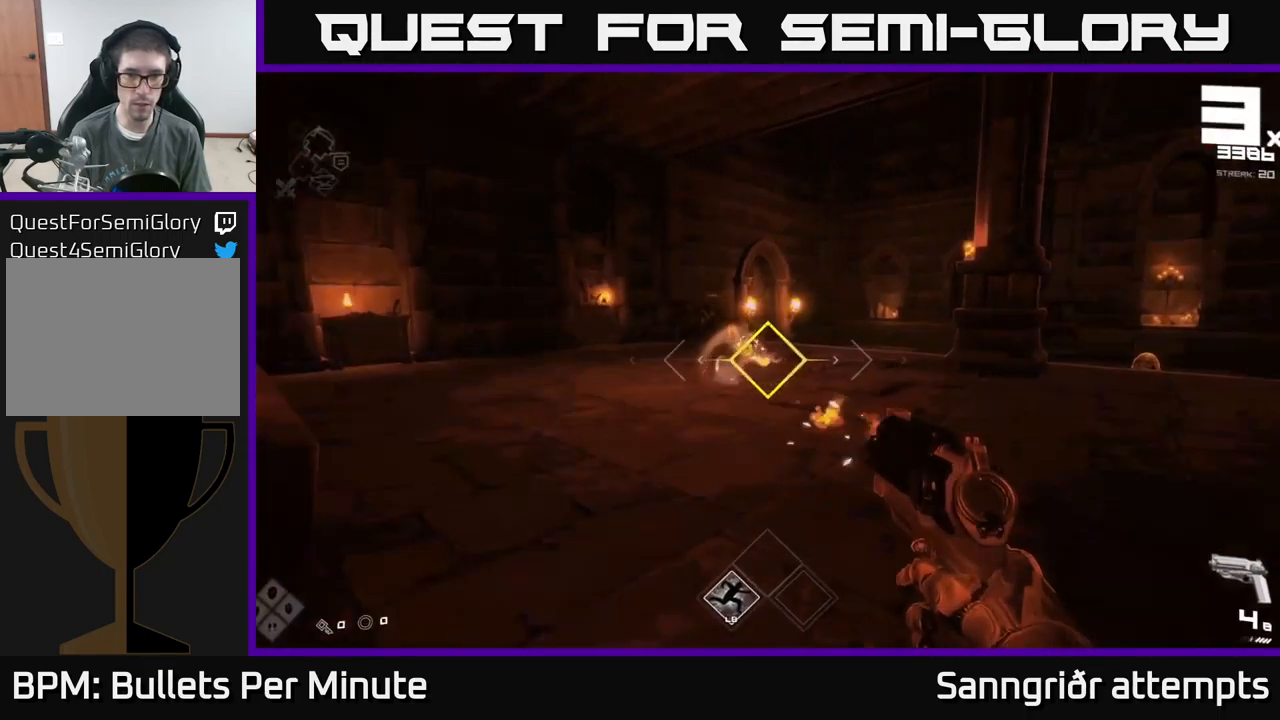
{"buttons": [], "left_stick": "down", "right_stick": "right", "events": [[67, "R2", "up"], [267, "left_stick", "down"], [300, "R2", "down"], [384, "R2", "up"], [500, "right_stick", "right"]]}
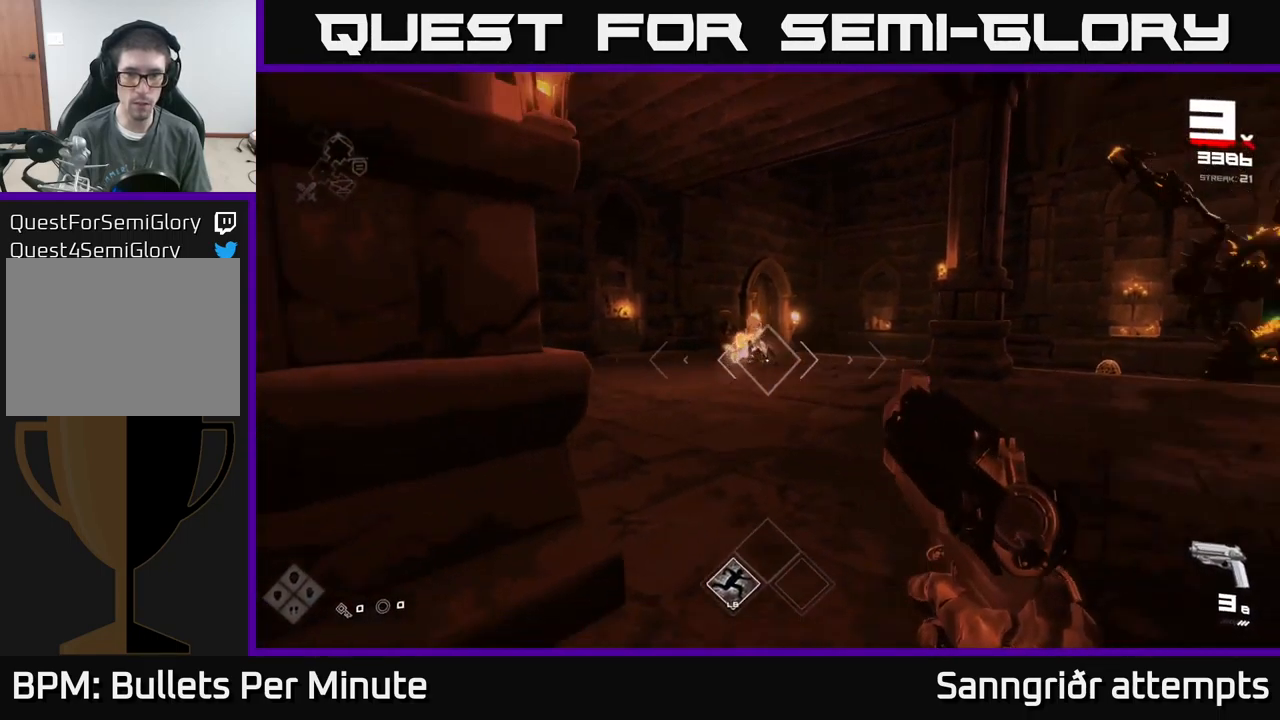
{"buttons": [], "left_stick": "down", "right_stick": "center", "events": [[184, "left_stick", "down-right"], [200, "R1", "down"], [234, "right_stick", "center"], [300, "R1", "up"], [450, "left_stick", "down"]]}
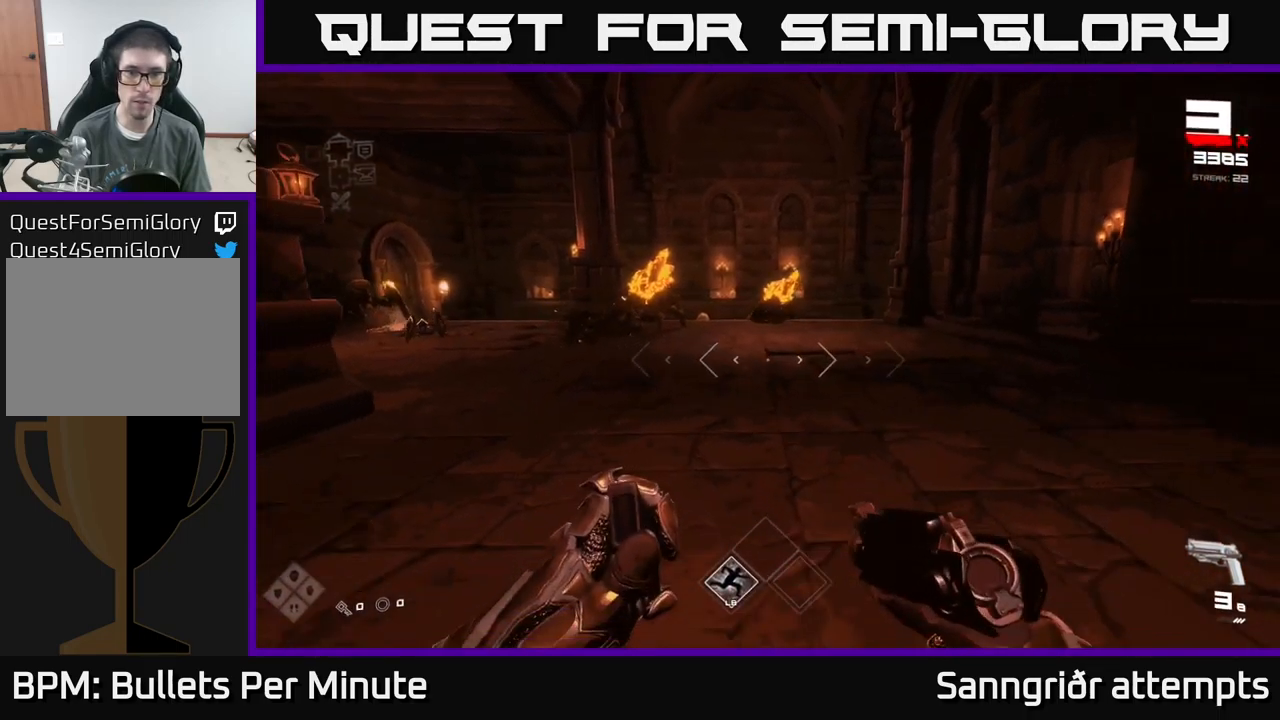
{"buttons": [], "left_stick": "right", "right_stick": "center", "events": [[17, "R1", "down"], [67, "R1", "up"], [67, "left_stick", "center"], [117, "left_stick", "up-left"], [134, "right_stick", "left"], [267, "right_stick", "center"], [300, "R2", "down"], [334, "left_stick", "up-right"], [434, "R2", "up"], [434, "left_stick", "right"]]}
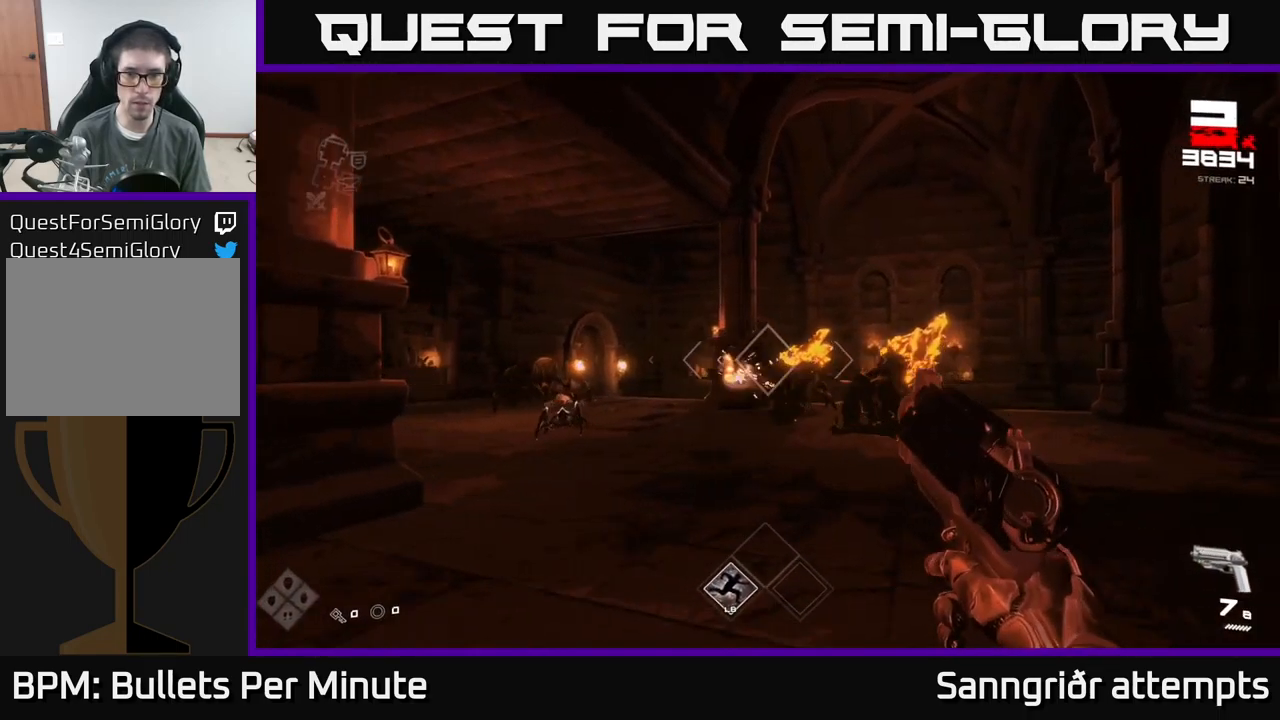
{"buttons": [], "left_stick": "center", "right_stick": "left", "events": [[34, "left_stick", "down-right"], [166, "R2", "down"], [200, "left_stick", "down-left"], [300, "R2", "up"], [333, "right_stick", "left"], [500, "left_stick", "center"]]}
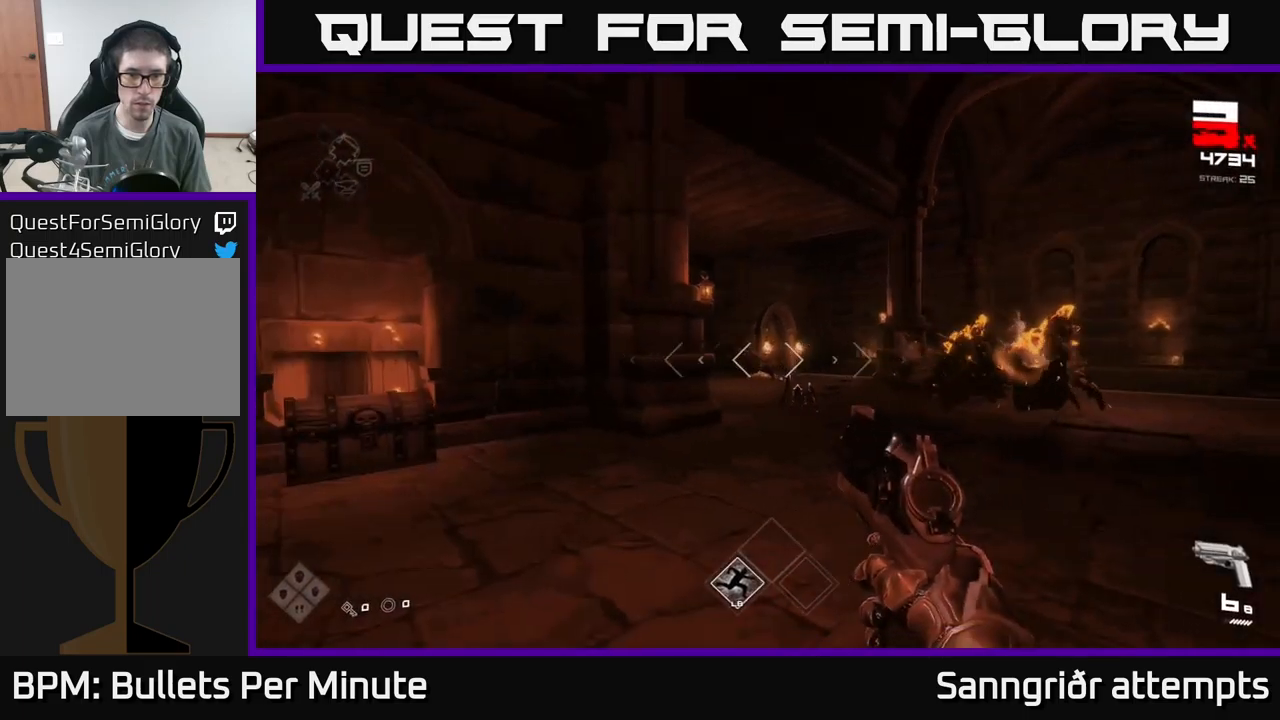
{"buttons": [], "left_stick": "center", "right_stick": "center", "events": [[16, "R2", "down"], [16, "right_stick", "center"], [133, "R2", "up"], [316, "right_stick", "down-right"], [333, "R2", "down"], [366, "left_stick", "down-left"], [366, "right_stick", "center"], [433, "R2", "up"], [433, "left_stick", "center"]]}
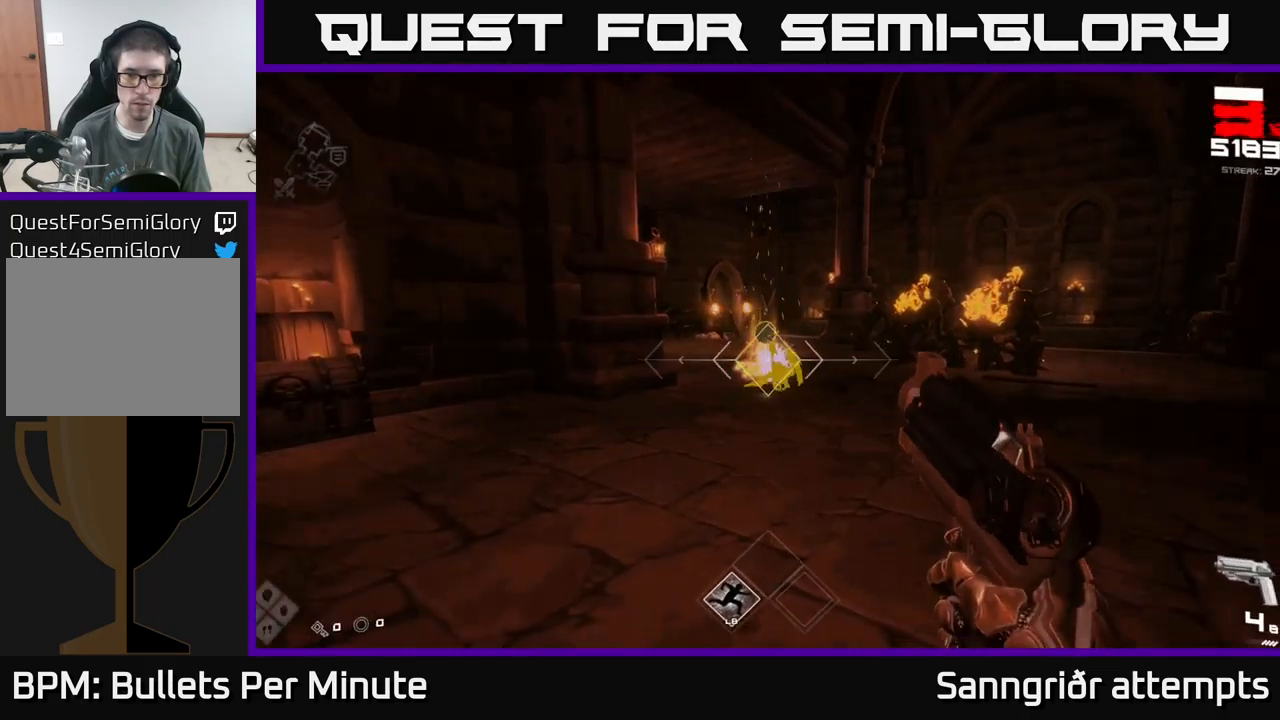
{"buttons": [], "left_stick": "up", "right_stick": "center", "events": [[83, "right_stick", "right"], [200, "R2", "down"], [216, "left_stick", "left"], [233, "right_stick", "center"], [283, "R2", "up"], [366, "left_stick", "center"], [433, "left_stick", "up"]]}
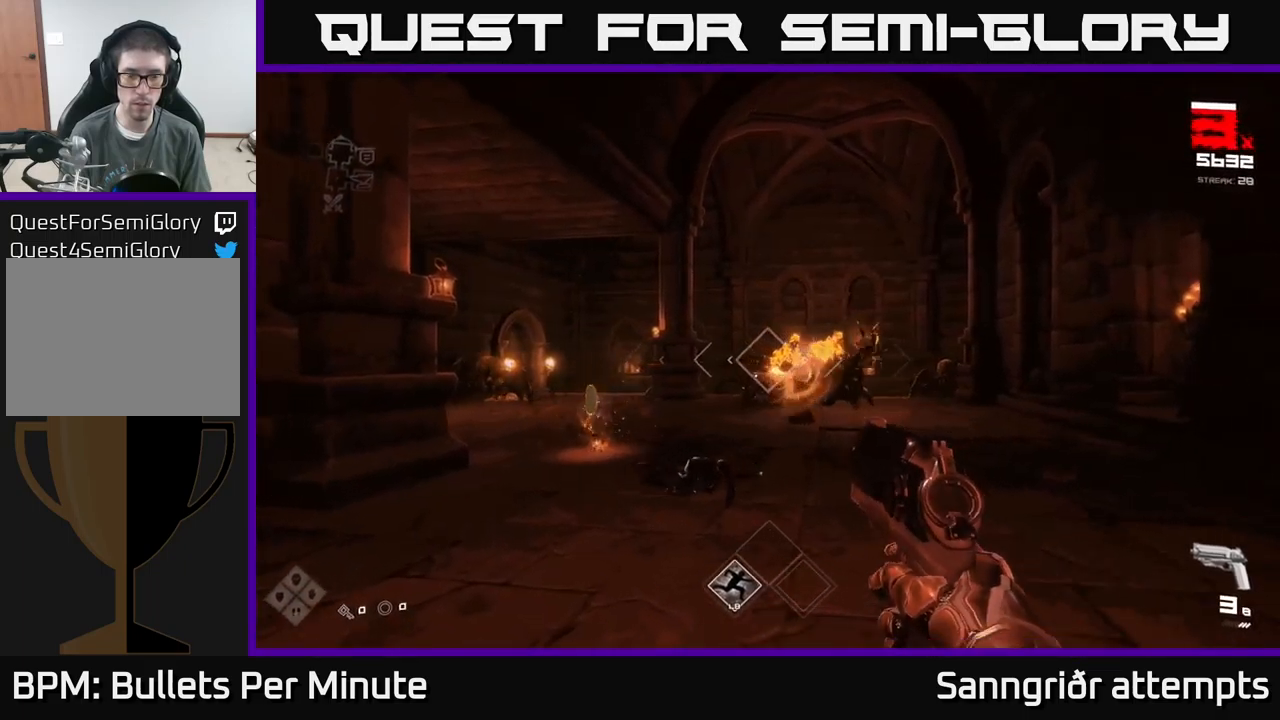
{"buttons": ["R2"], "left_stick": "down-right", "right_stick": "center", "events": [[33, "R2", "down"], [116, "R2", "up"], [216, "right_stick", "right"], [233, "left_stick", "down-left"], [300, "right_stick", "down-right"], [350, "left_stick", "down"], [416, "right_stick", "center"], [433, "R2", "down"], [450, "left_stick", "down-right"]]}
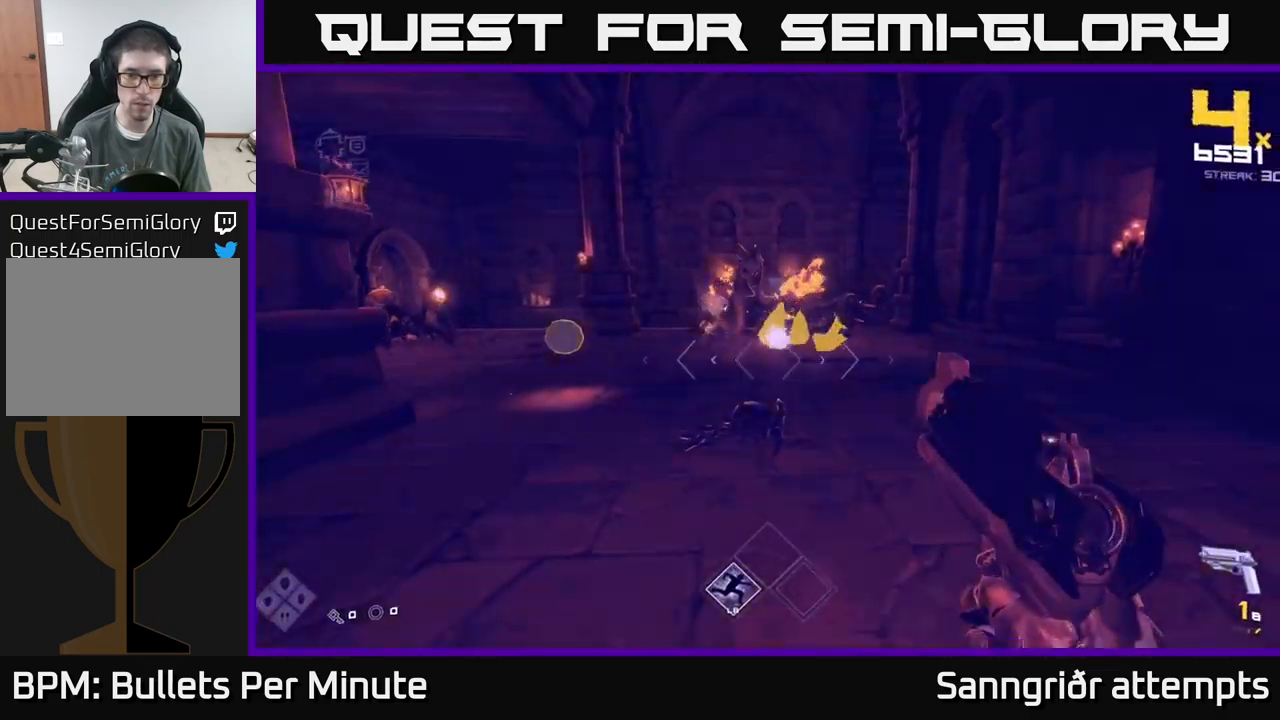
{"buttons": [], "left_stick": "center", "right_stick": "center", "events": [[33, "R2", "up"], [50, "left_stick", "center"], [100, "right_stick", "up"], [233, "right_stick", "center"], [266, "R1", "down"], [266, "left_stick", "up"], [366, "R1", "up"], [433, "left_stick", "center"]]}
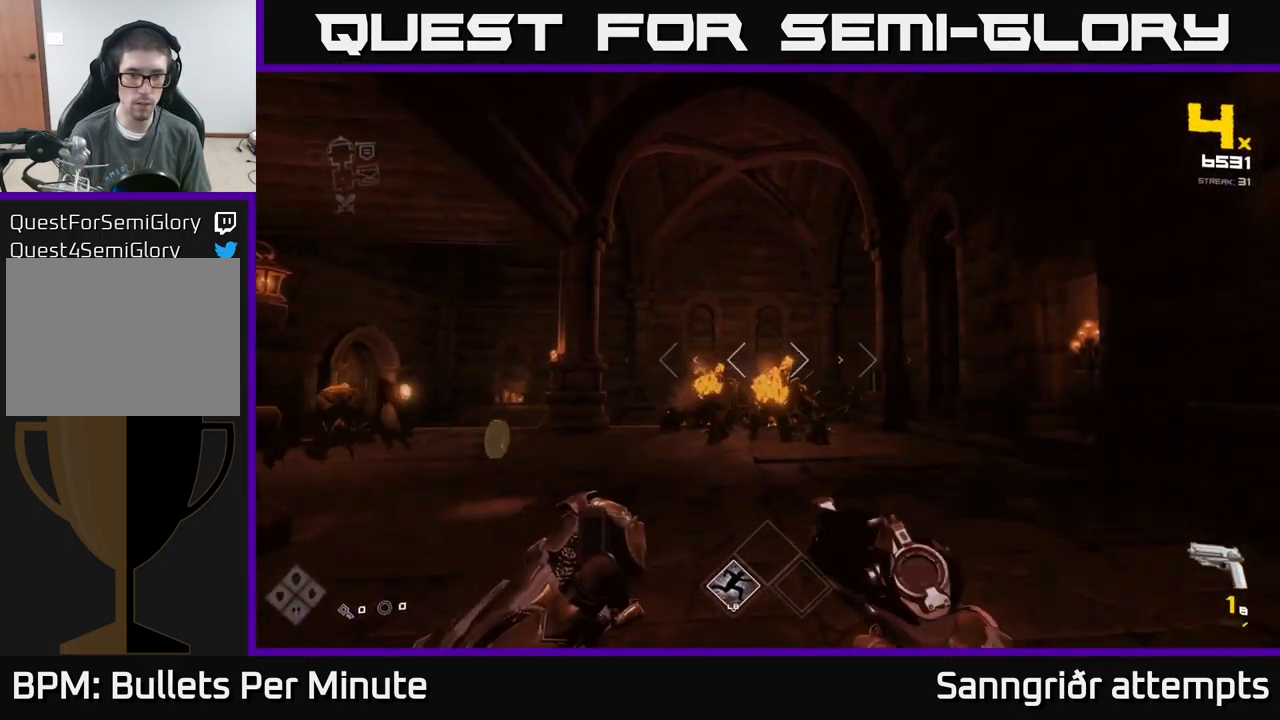
{"buttons": [], "left_stick": "center", "right_stick": "center", "events": [[66, "R1", "down"], [150, "left_stick", "up"], [183, "R1", "up"], [333, "left_stick", "center"], [366, "R2", "down"], [500, "R2", "up"]]}
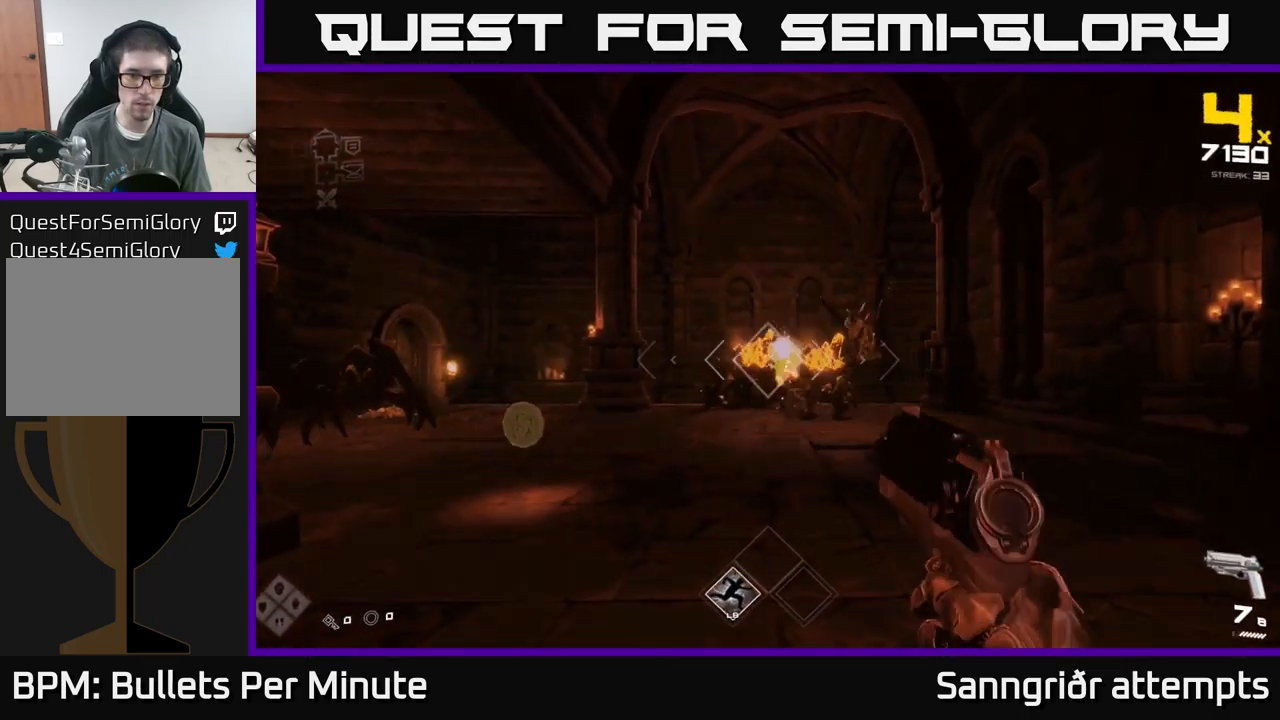
{"buttons": [], "left_stick": "down", "right_stick": "right", "events": [[233, "R2", "down"], [316, "R2", "up"], [450, "left_stick", "down"], [466, "right_stick", "right"]]}
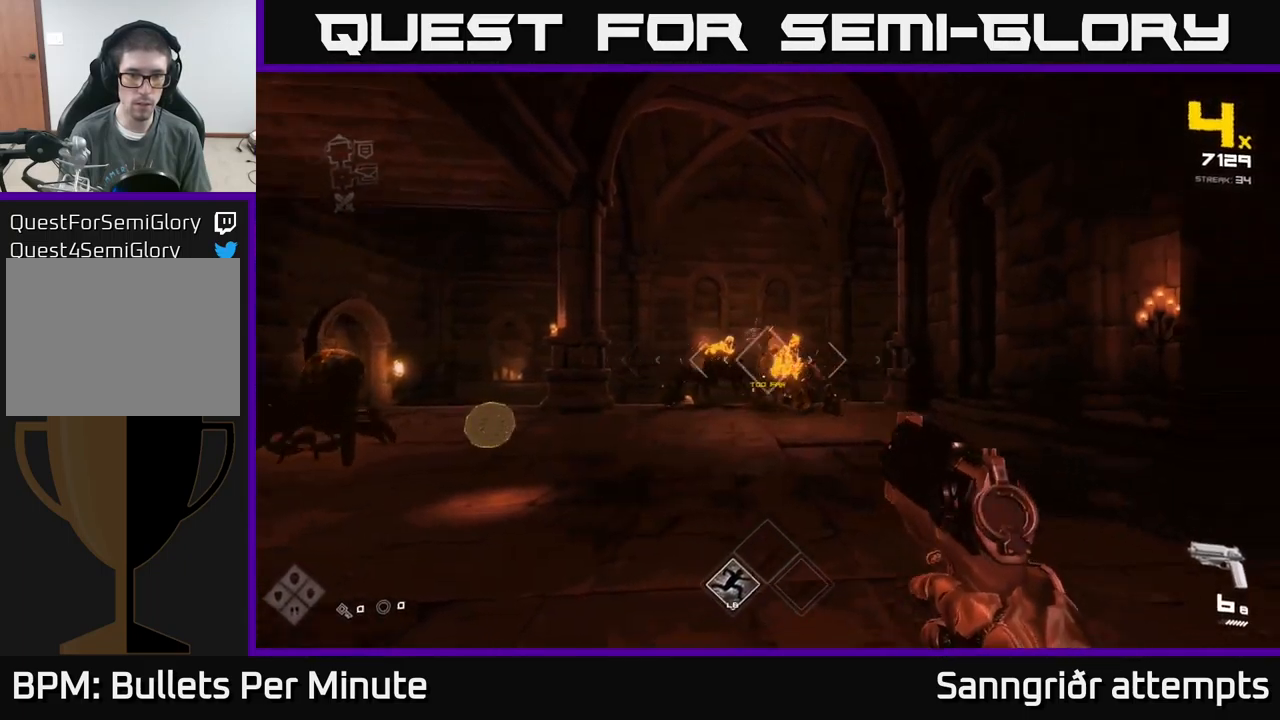
{"buttons": ["R2"], "left_stick": "right", "right_stick": "center", "events": [[33, "left_stick", "down-left"], [83, "R2", "down"], [83, "right_stick", "center"], [166, "R2", "up"], [216, "left_stick", "center"], [266, "right_stick", "left"], [450, "R2", "down"], [450, "right_stick", "center"], [466, "left_stick", "right"]]}